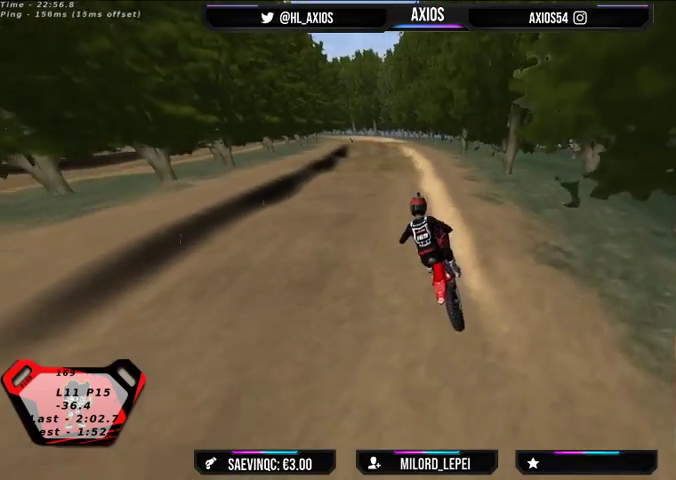
Gameplay with a controller (Xbox layout); each line is a JSON object with the inputs held at the frame after it. "events" lists button and stick changes between this image and that frame as [ms after this image, input, new state], when the widget could be followed in between.
{"buttons": ["R1"], "left_stick": "center", "right_stick": "center", "events": [[100, "left_stick", "center"], [133, "R2", "down"], [200, "R1", "down"], [333, "left_stick", "left"], [367, "R2", "up"], [467, "left_stick", "center"]]}
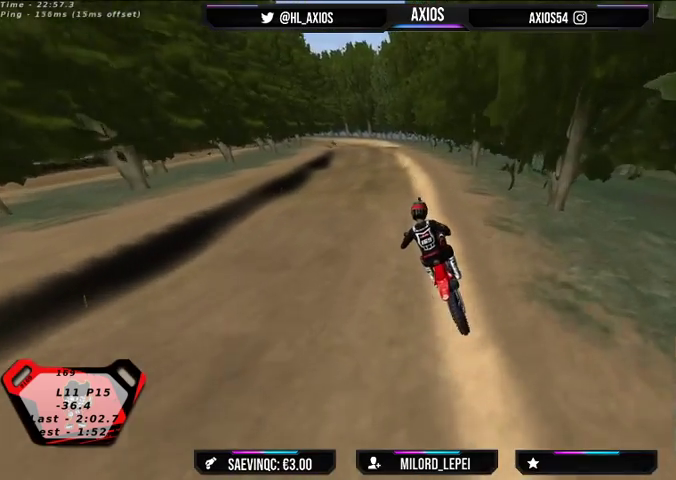
{"buttons": ["R1"], "left_stick": "center", "right_stick": "center", "events": []}
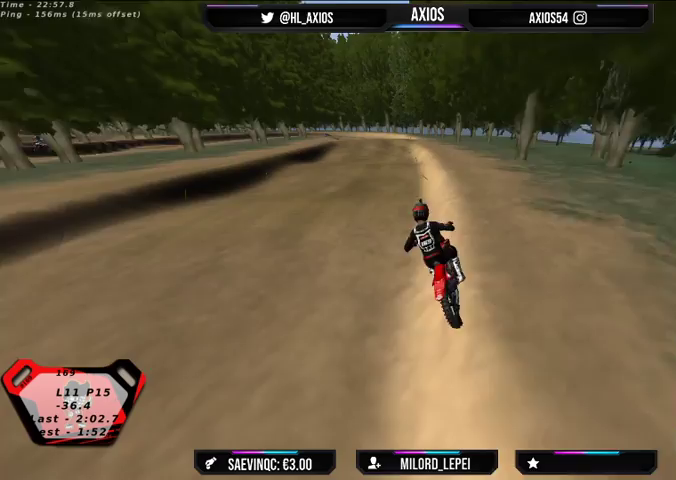
{"buttons": ["R1", "R2"], "left_stick": "center", "right_stick": "center", "events": [[33, "R2", "down"]]}
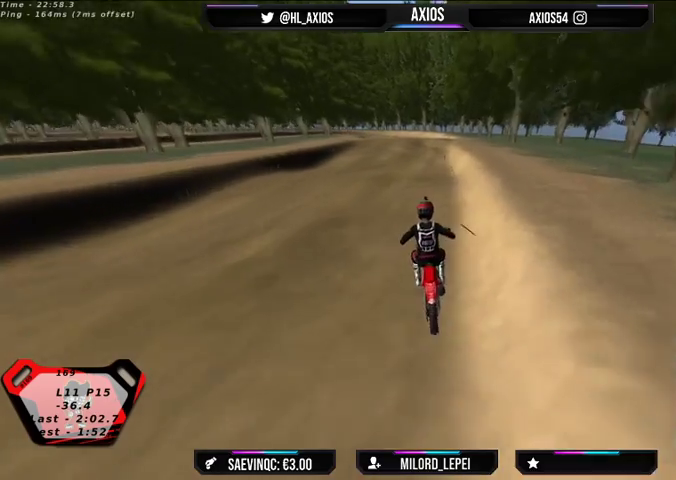
{"buttons": ["R1", "R2"], "left_stick": "left", "right_stick": "center", "events": [[433, "left_stick", "left"]]}
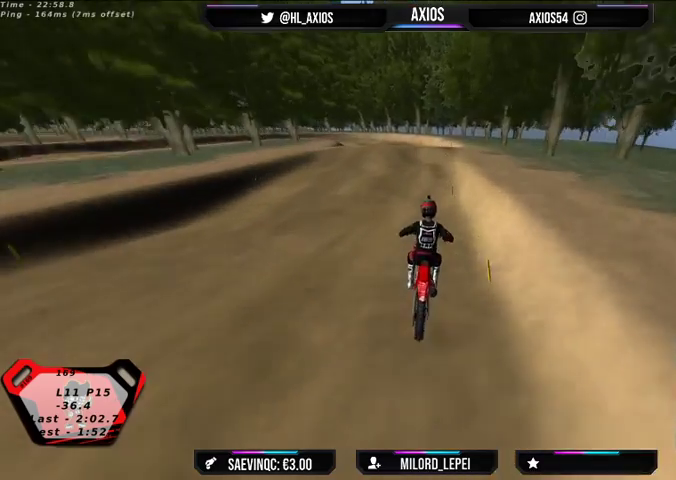
{"buttons": ["R1"], "left_stick": "left", "right_stick": "center", "events": [[67, "R2", "up"], [233, "left_stick", "center"], [300, "R2", "down"], [333, "left_stick", "left"], [433, "R2", "up"]]}
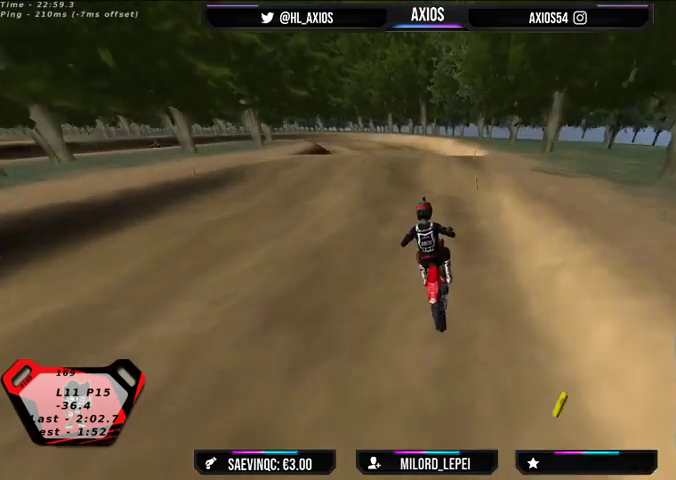
{"buttons": ["R1", "R2"], "left_stick": "center", "right_stick": "center", "events": [[167, "left_stick", "center"], [333, "R2", "down"]]}
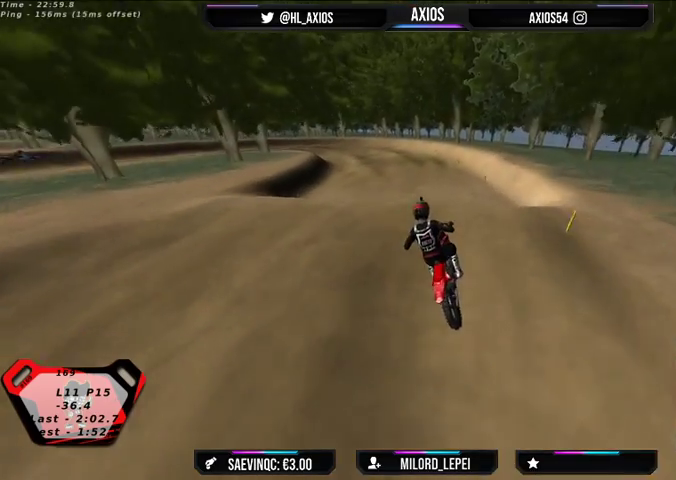
{"buttons": ["R1"], "left_stick": "center", "right_stick": "center", "events": [[300, "R2", "up"]]}
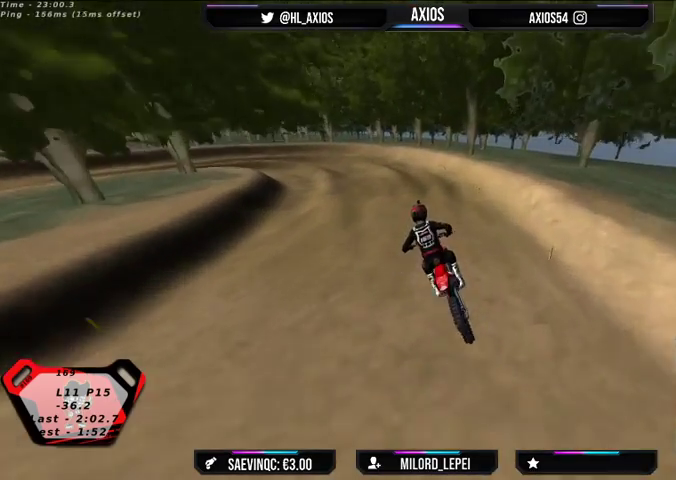
{"buttons": ["R1", "R2"], "left_stick": "center", "right_stick": "center", "events": [[67, "R2", "down"]]}
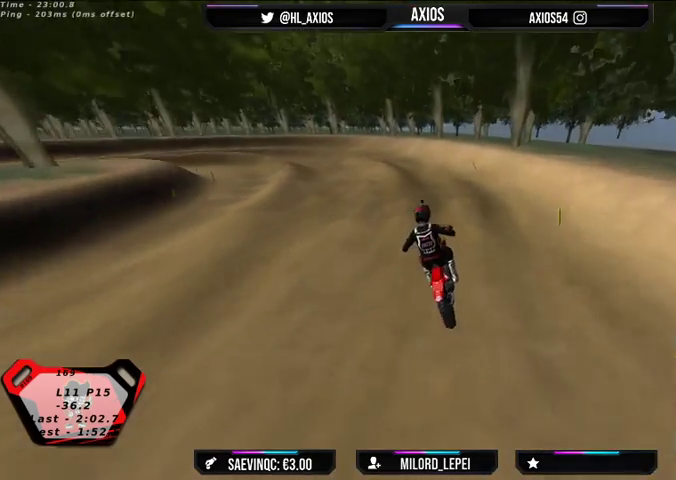
{"buttons": ["R1"], "left_stick": "left", "right_stick": "up", "events": [[133, "R2", "up"], [267, "R2", "down"], [267, "right_stick", "up"], [333, "R2", "up"], [333, "left_stick", "left"]]}
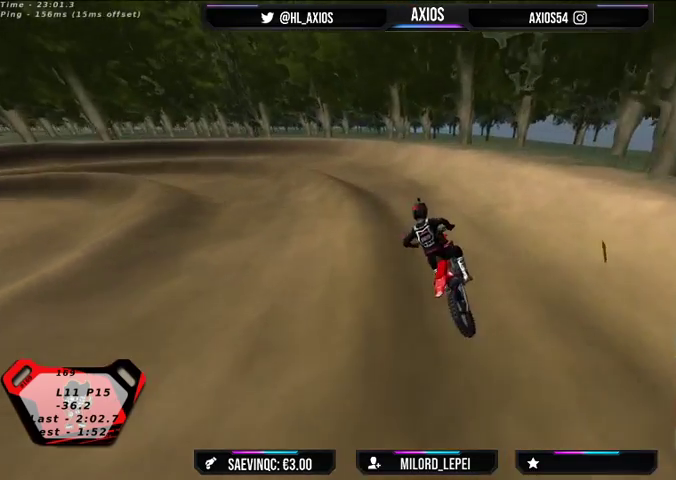
{"buttons": ["R1"], "left_stick": "center", "right_stick": "up", "events": [[367, "R2", "down"], [400, "left_stick", "center"], [500, "R2", "up"]]}
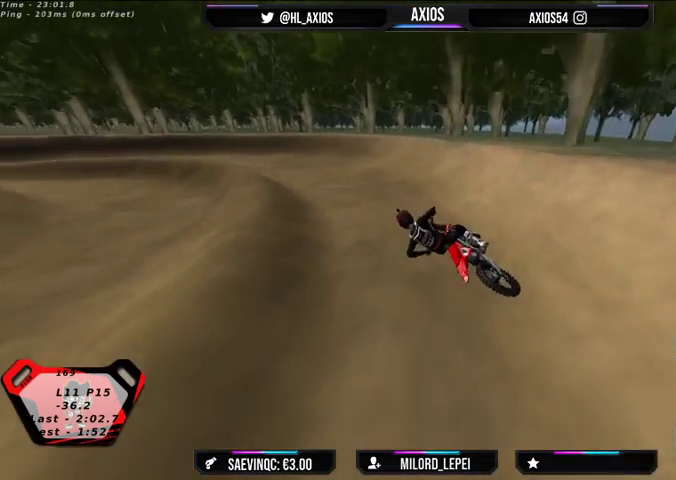
{"buttons": ["R1", "R2"], "left_stick": "right", "right_stick": "up", "events": [[133, "R2", "down"], [233, "R2", "up"], [233, "left_stick", "right"], [467, "R2", "down"]]}
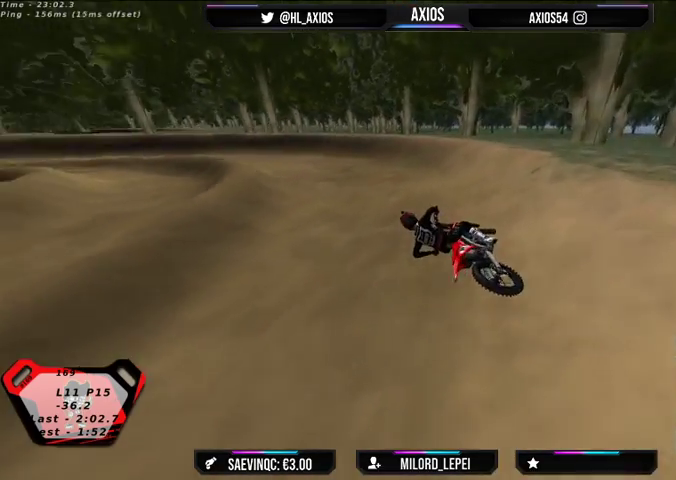
{"buttons": ["R1"], "left_stick": "right", "right_stick": "up", "events": [[467, "R2", "up"]]}
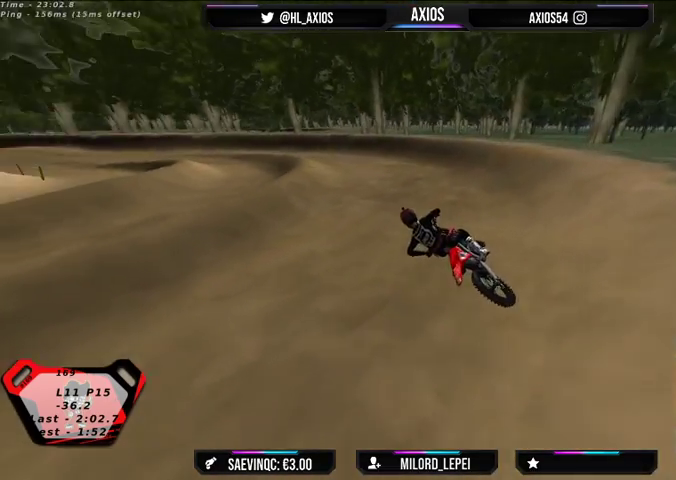
{"buttons": ["R1", "R2"], "left_stick": "right", "right_stick": "up", "events": [[100, "R2", "down"]]}
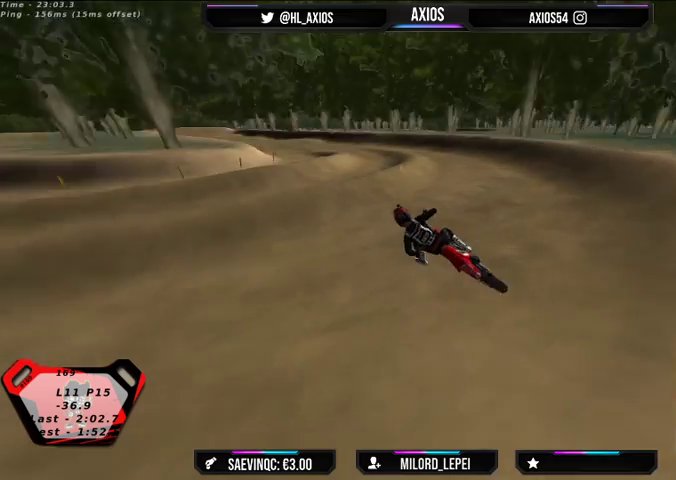
{"buttons": ["R1"], "left_stick": "center", "right_stick": "up", "events": [[300, "R2", "up"], [433, "left_stick", "center"]]}
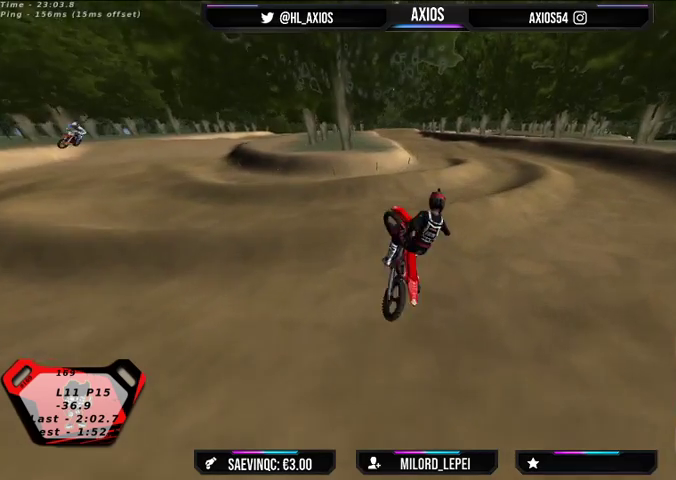
{"buttons": ["L2"], "left_stick": "center", "right_stick": "up-left", "events": [[33, "left_stick", "left"], [200, "L2", "down"], [333, "right_stick", "up-left"], [433, "left_stick", "center"], [467, "R1", "up"]]}
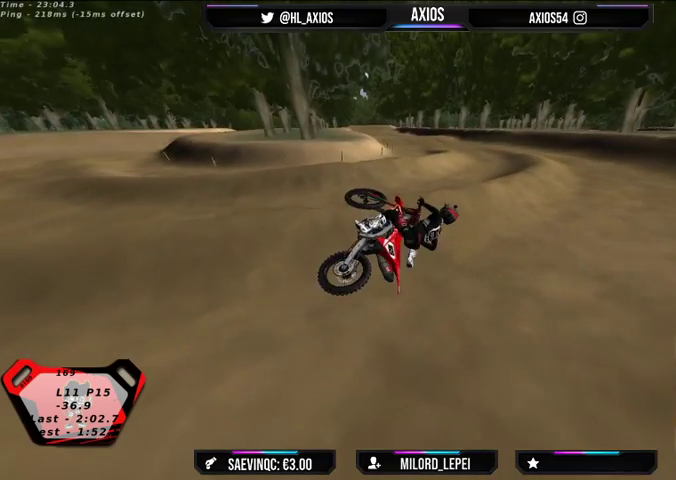
{"buttons": ["SELECT"], "left_stick": "right", "right_stick": "center", "events": [[33, "left_stick", "right"], [67, "SELECT", "down"], [133, "L2", "up"], [167, "right_stick", "center"]]}
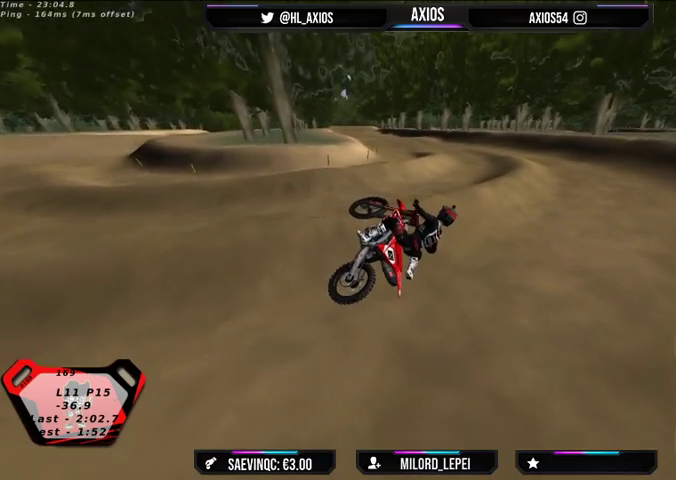
{"buttons": ["SELECT"], "left_stick": "right", "right_stick": "center", "events": []}
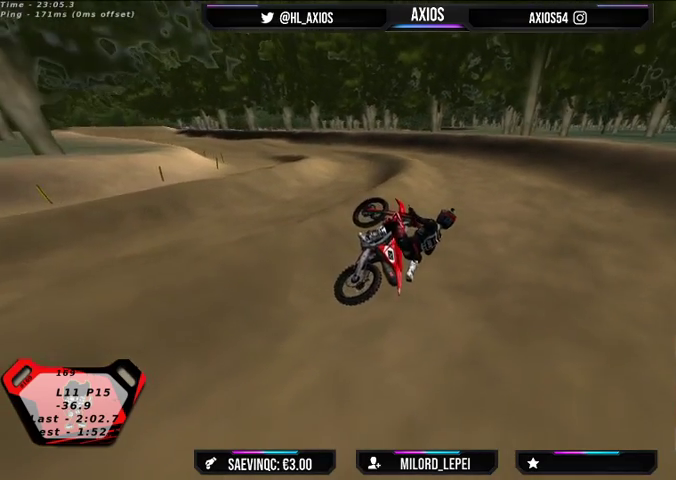
{"buttons": ["SELECT"], "left_stick": "right", "right_stick": "center", "events": []}
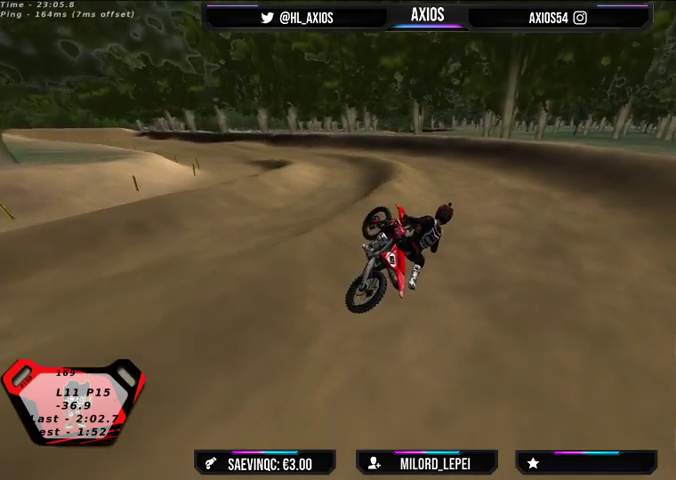
{"buttons": ["L1", "R1", "R2"], "left_stick": "up-left", "right_stick": "up", "events": [[233, "SELECT", "up"], [267, "left_stick", "center"], [333, "left_stick", "up-left"], [433, "L1", "down"], [467, "R2", "down"], [467, "right_stick", "up"], [500, "R1", "down"]]}
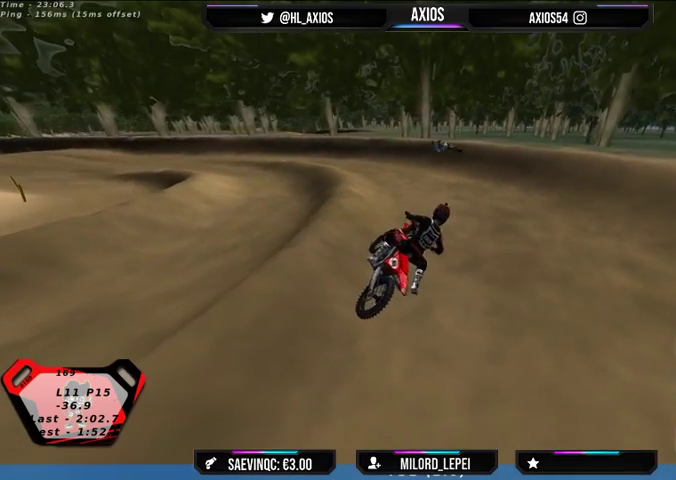
{"buttons": ["R1", "R2"], "left_stick": "up-left", "right_stick": "up", "events": [[333, "L1", "up"]]}
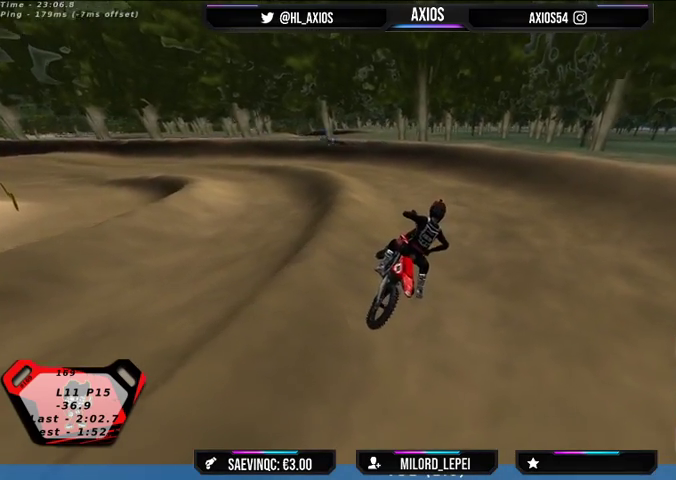
{"buttons": ["R1", "R2"], "left_stick": "left", "right_stick": "up", "events": [[67, "left_stick", "left"]]}
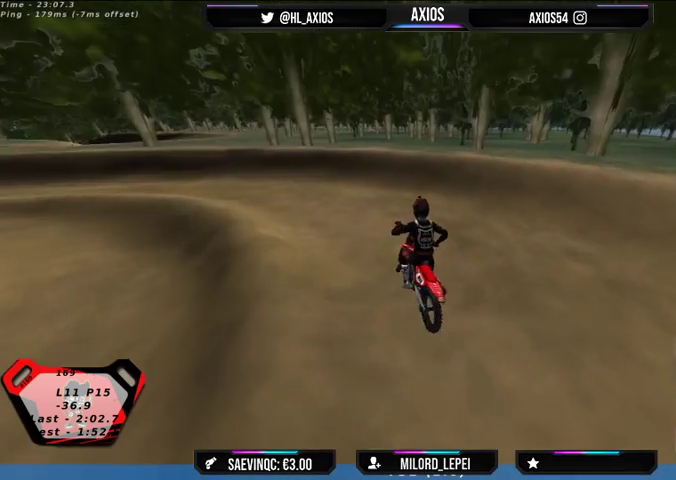
{"buttons": ["R1", "R2"], "left_stick": "right", "right_stick": "up", "events": [[133, "R2", "up"], [133, "left_stick", "center"], [367, "R2", "down"], [367, "left_stick", "right"]]}
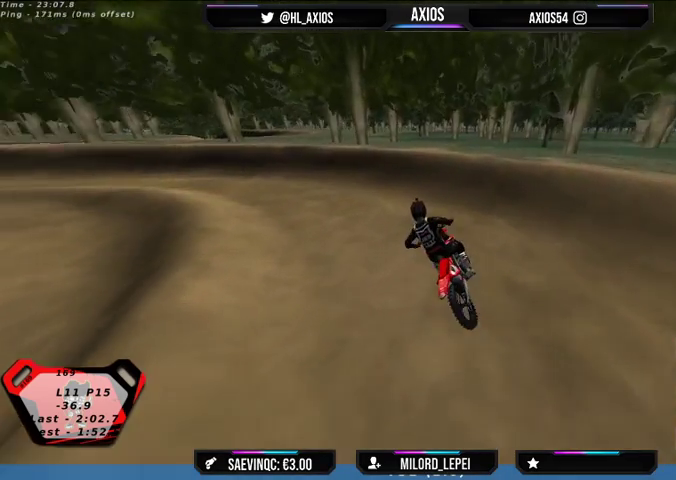
{"buttons": ["R1", "R2"], "left_stick": "left", "right_stick": "up", "events": [[67, "left_stick", "center"], [100, "R2", "up"], [200, "R2", "down"], [367, "R2", "up"], [367, "left_stick", "left"], [500, "R2", "down"]]}
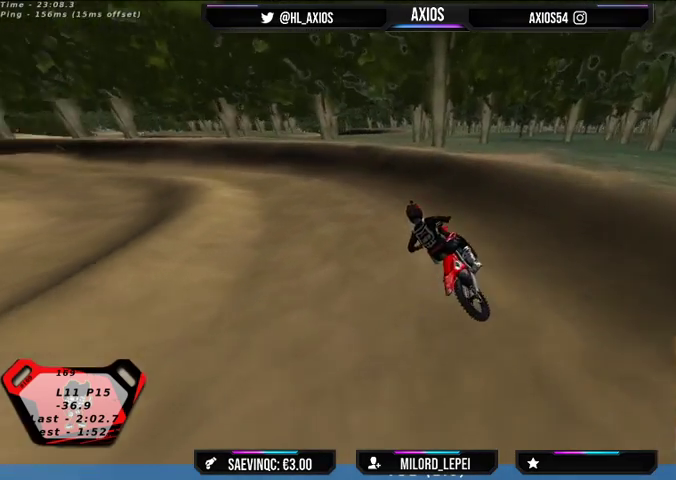
{"buttons": ["R1", "R2"], "left_stick": "center", "right_stick": "up", "events": [[67, "left_stick", "center"]]}
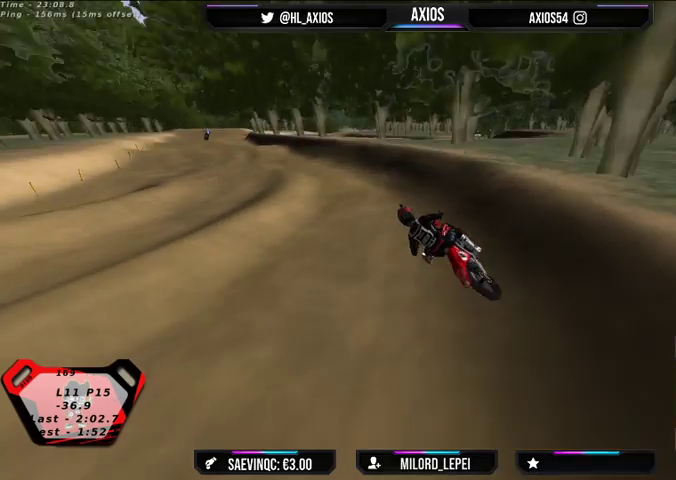
{"buttons": ["R1"], "left_stick": "left", "right_stick": "center", "events": [[300, "left_stick", "left"], [333, "R2", "up"], [333, "right_stick", "center"]]}
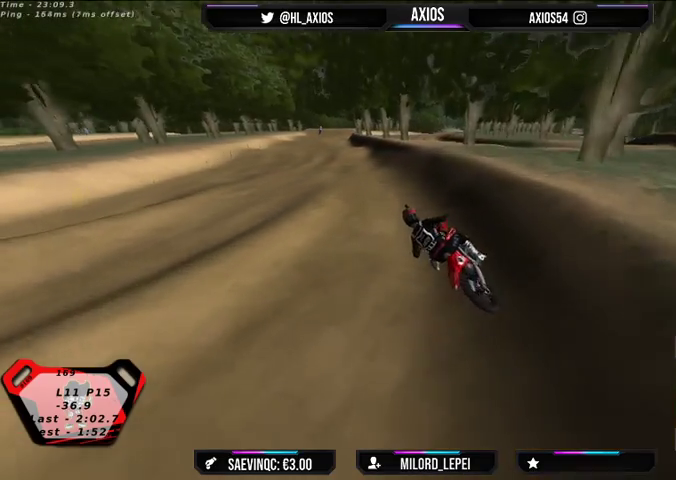
{"buttons": ["R2"], "left_stick": "right", "right_stick": "center", "events": [[33, "R2", "down"], [33, "left_stick", "center"], [133, "left_stick", "right"], [500, "R1", "up"]]}
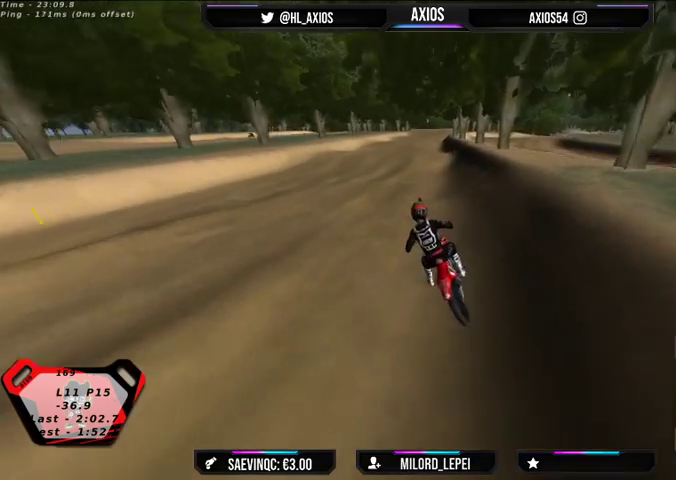
{"buttons": ["R2"], "left_stick": "right", "right_stick": "center", "events": [[200, "left_stick", "center"], [333, "left_stick", "right"]]}
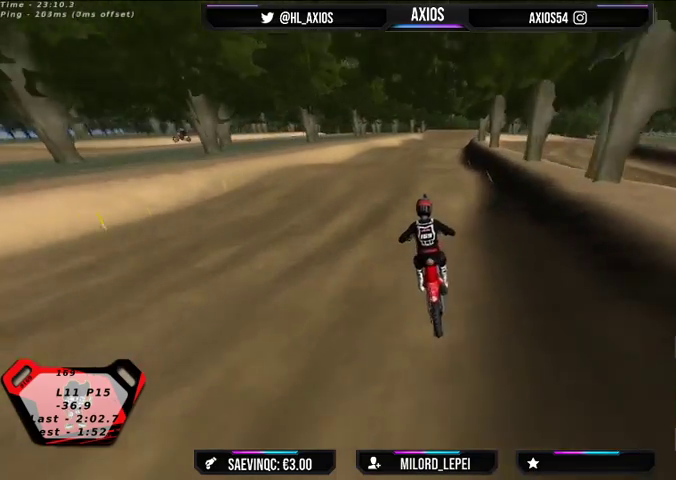
{"buttons": ["R2"], "left_stick": "center", "right_stick": "center", "events": [[67, "R2", "up"], [67, "left_stick", "center"], [200, "R2", "down"], [267, "left_stick", "right"], [400, "left_stick", "center"]]}
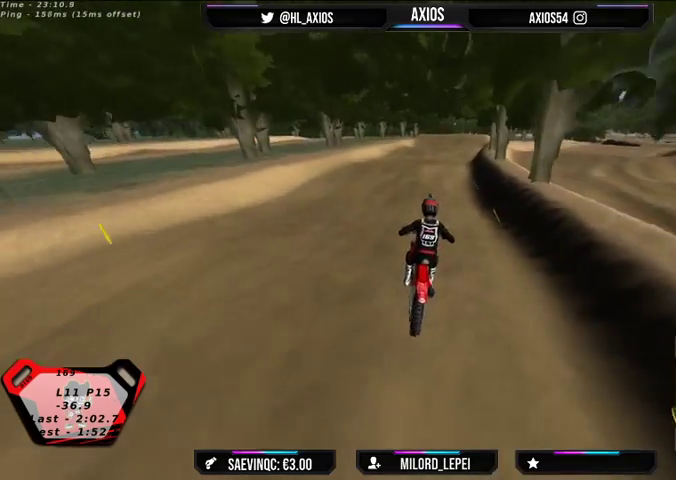
{"buttons": ["R2"], "left_stick": "center", "right_stick": "center", "events": [[133, "R2", "up"], [367, "R2", "down"]]}
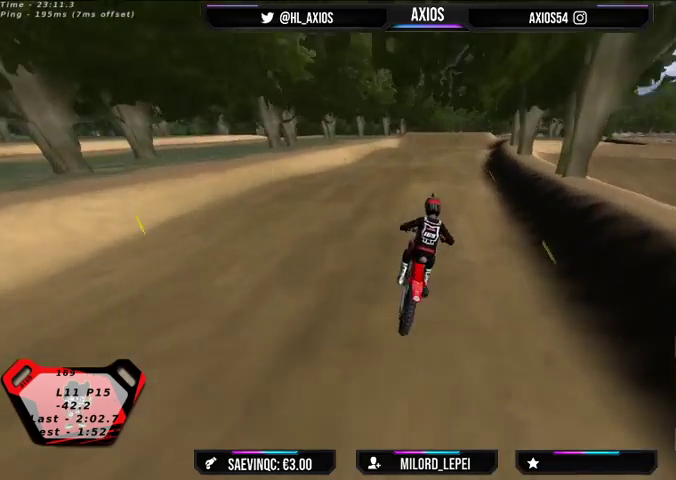
{"buttons": ["R2"], "left_stick": "center", "right_stick": "center", "events": [[133, "left_stick", "left"], [233, "left_stick", "center"]]}
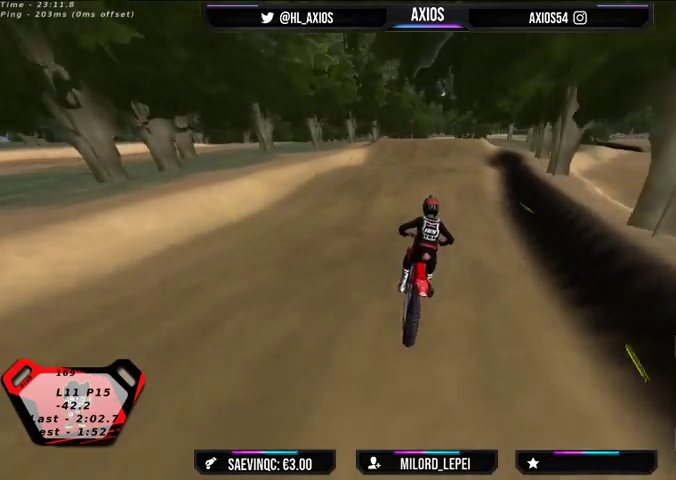
{"buttons": ["R2"], "left_stick": "center", "right_stick": "center", "events": [[200, "left_stick", "left"], [300, "left_stick", "center"]]}